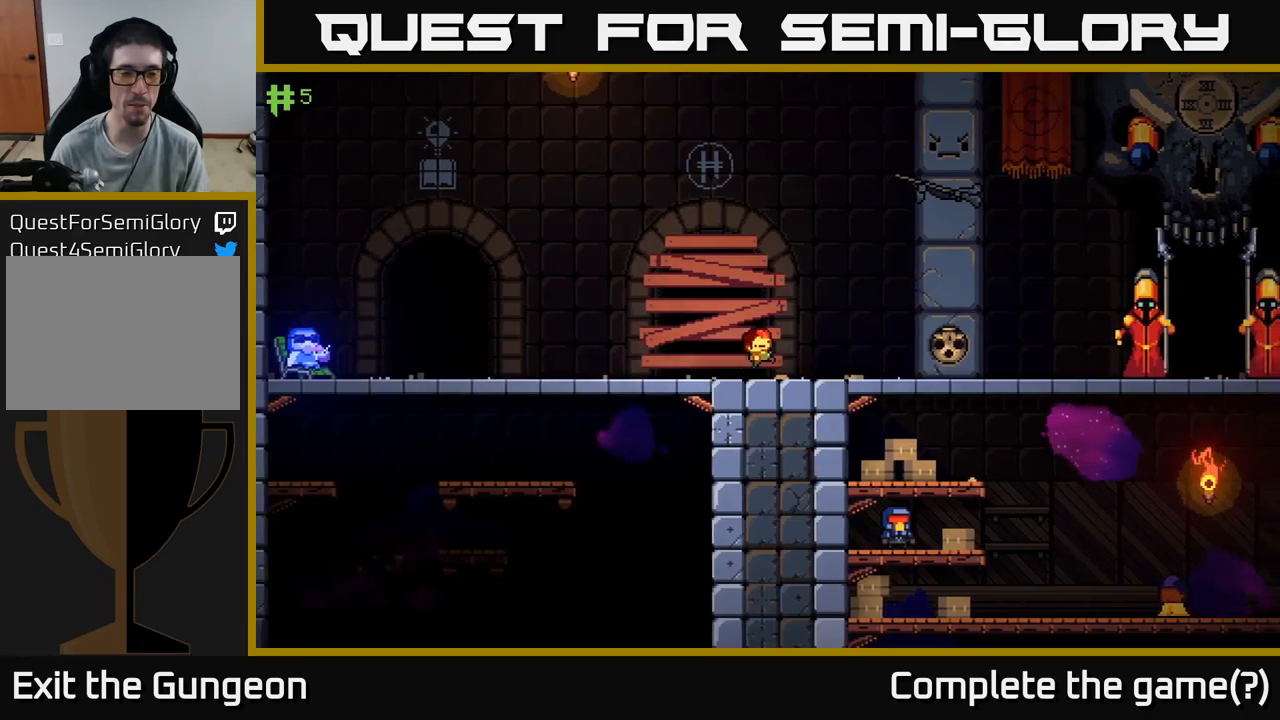
Gameplay with a controller (Xbox layout); each line is a JSON object with the inputs held at the frame after it. "events" lists button and stick changes between this image and that frame as [ms after this image, input, new state], when the widget could be followed in between.
{"buttons": [], "left_stick": "right", "right_stick": "center", "events": []}
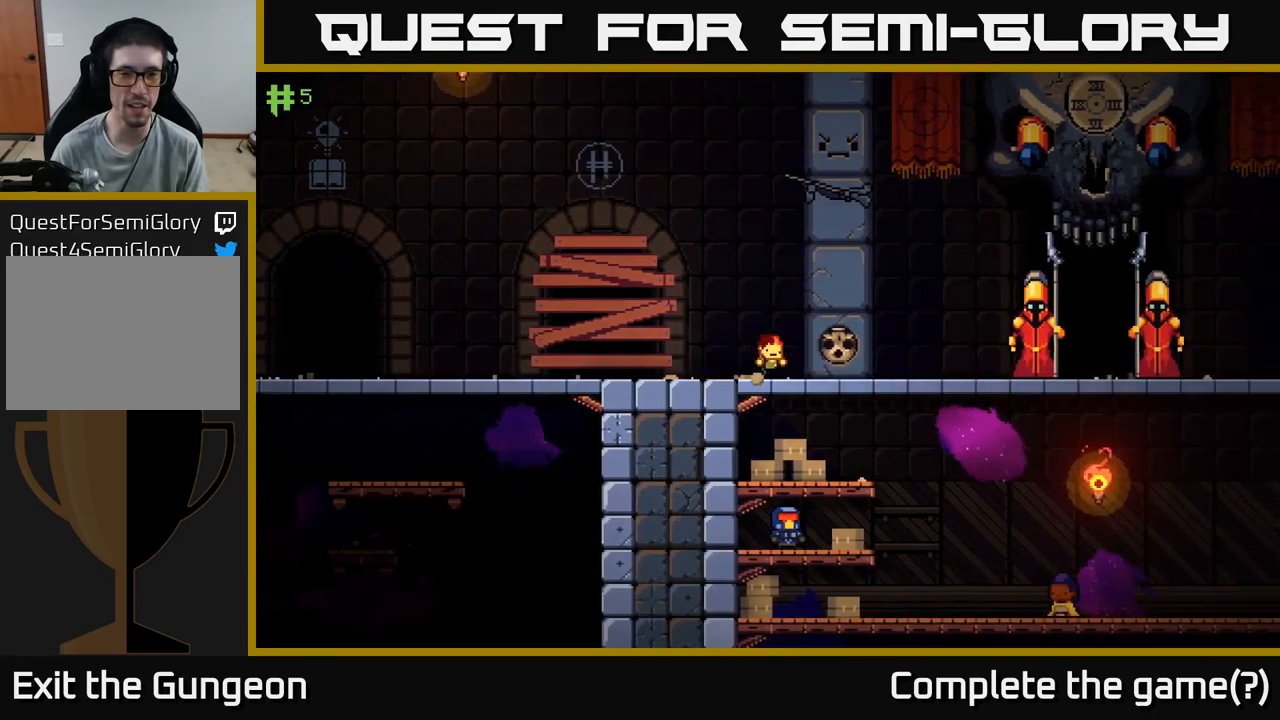
{"buttons": [], "left_stick": "right", "right_stick": "center", "events": []}
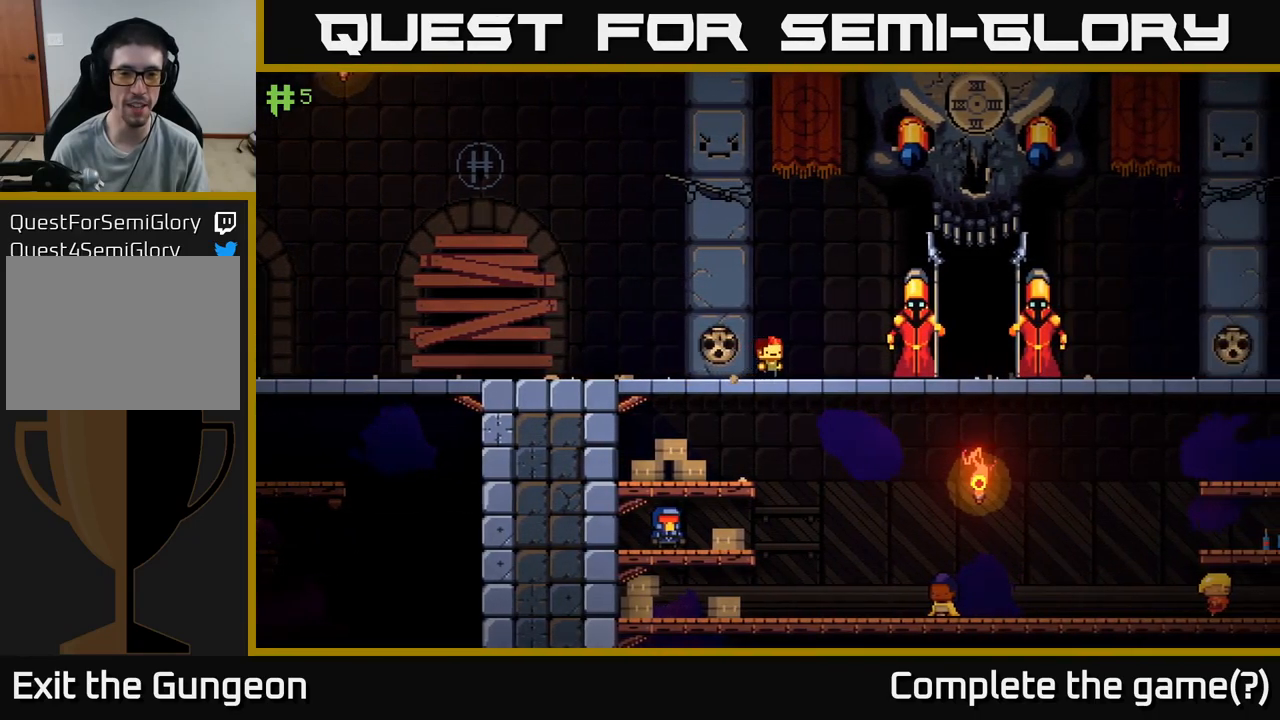
{"buttons": [], "left_stick": "right", "right_stick": "center", "events": []}
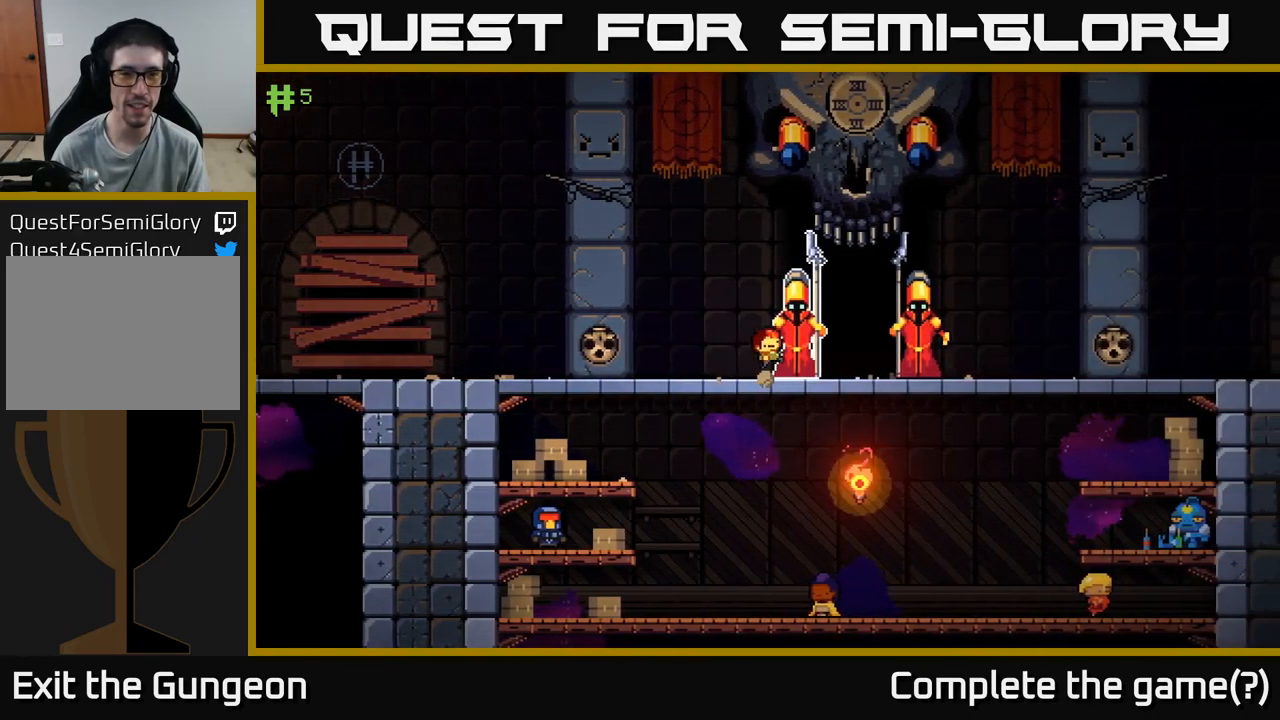
{"buttons": [], "left_stick": "center", "right_stick": "center", "events": [[100, "A", "down"], [184, "A", "up"], [484, "left_stick", "center"]]}
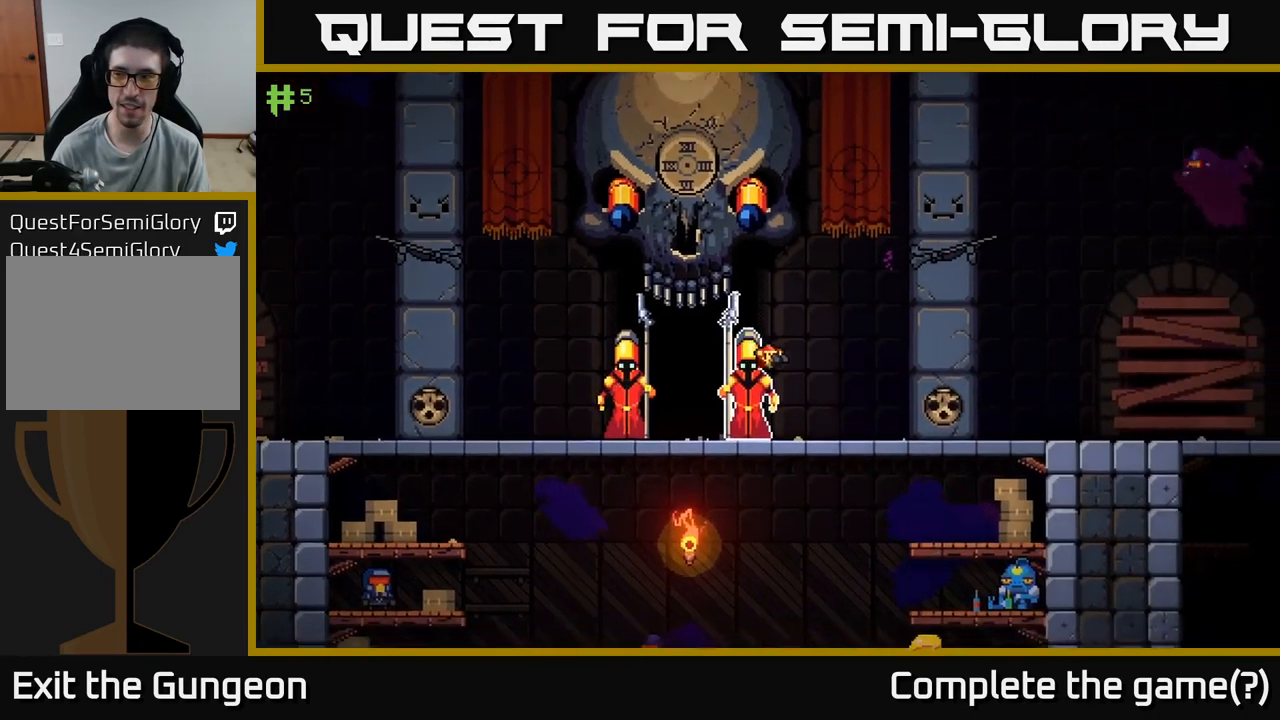
{"buttons": [], "left_stick": "left", "right_stick": "center", "events": [[17, "left_stick", "left"], [217, "left_stick", "center"], [467, "left_stick", "left"]]}
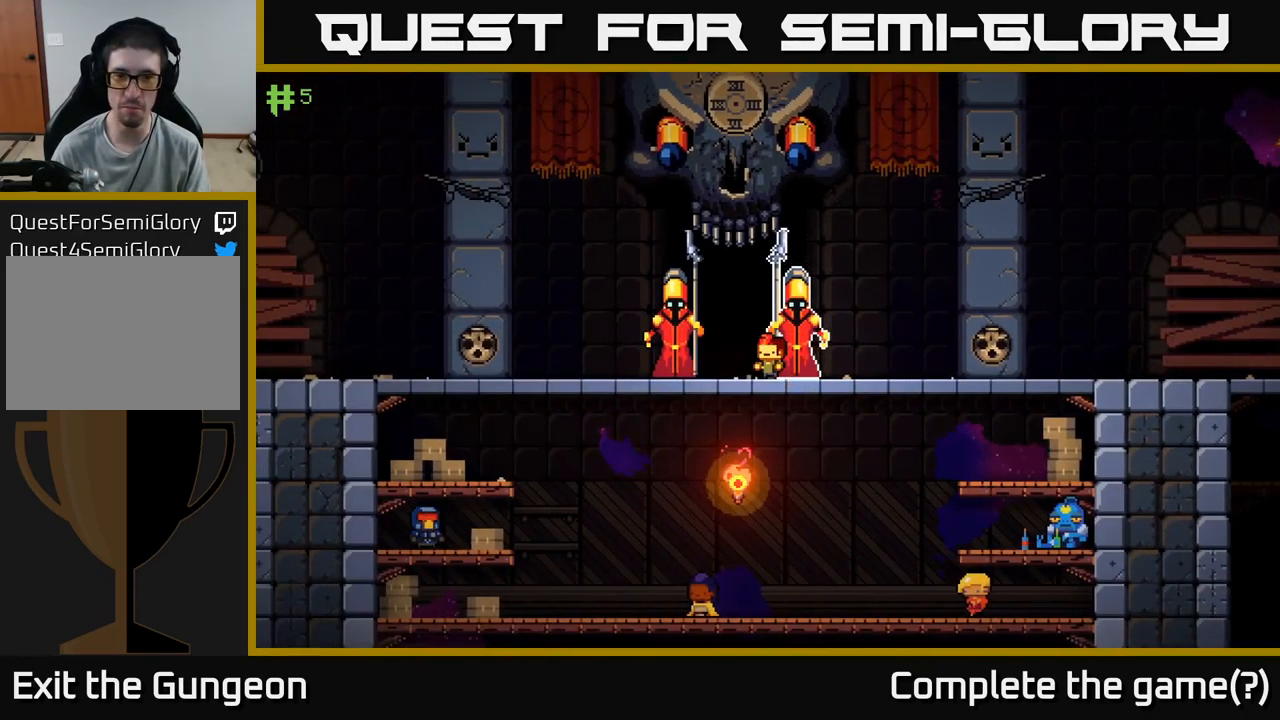
{"buttons": [], "left_stick": "center", "right_stick": "center", "events": [[167, "left_stick", "center"]]}
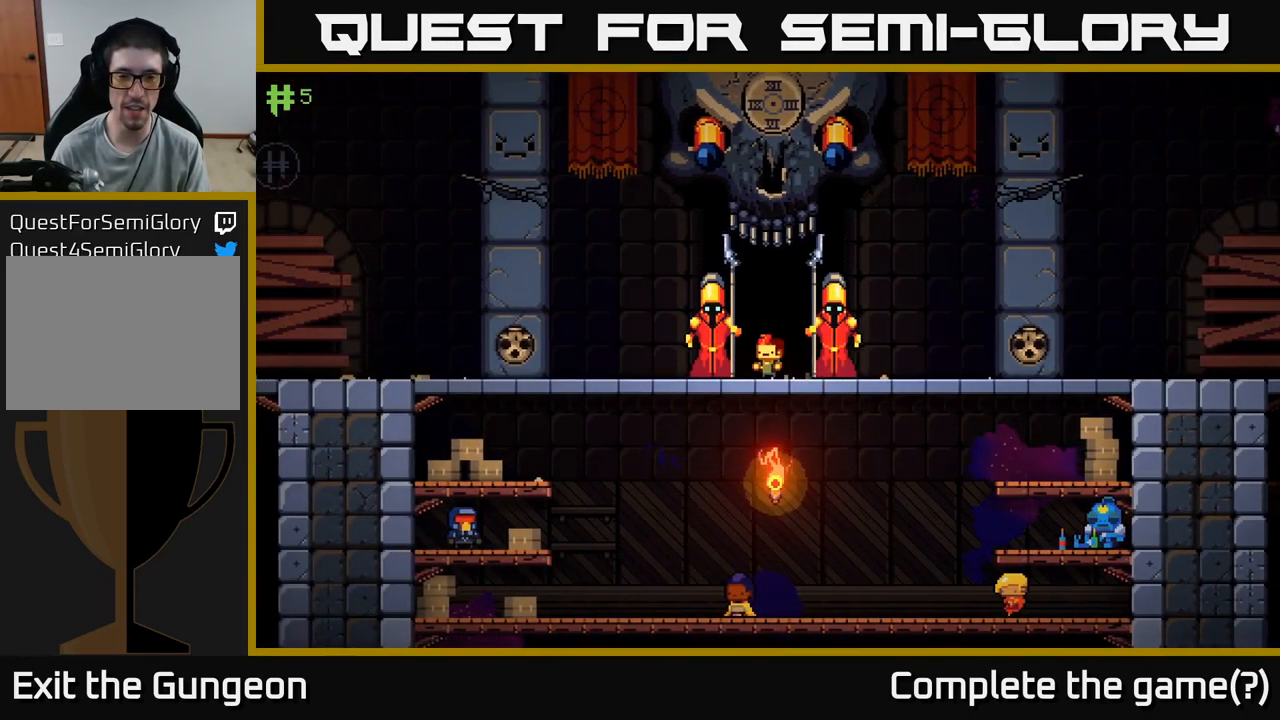
{"buttons": [], "left_stick": "center", "right_stick": "center", "events": [[17, "left_stick", "right"], [134, "left_stick", "center"], [417, "left_stick", "left"], [500, "left_stick", "center"]]}
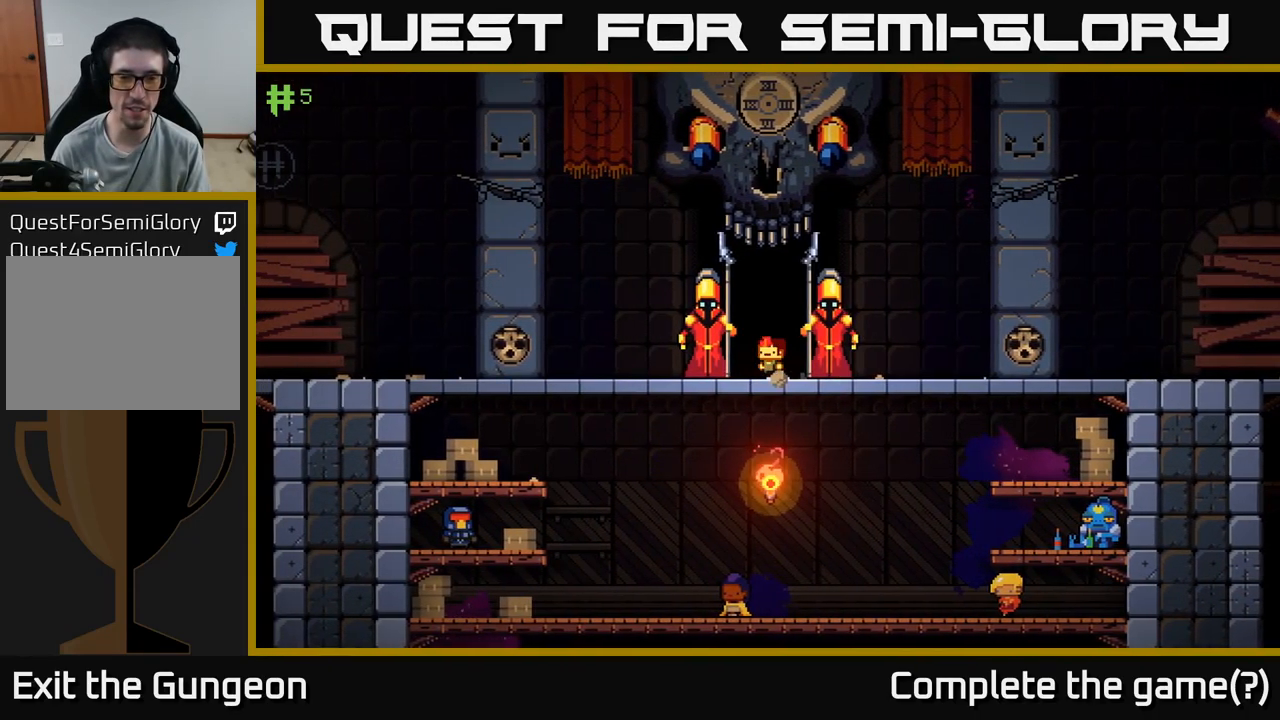
{"buttons": [], "left_stick": "center", "right_stick": "center", "events": []}
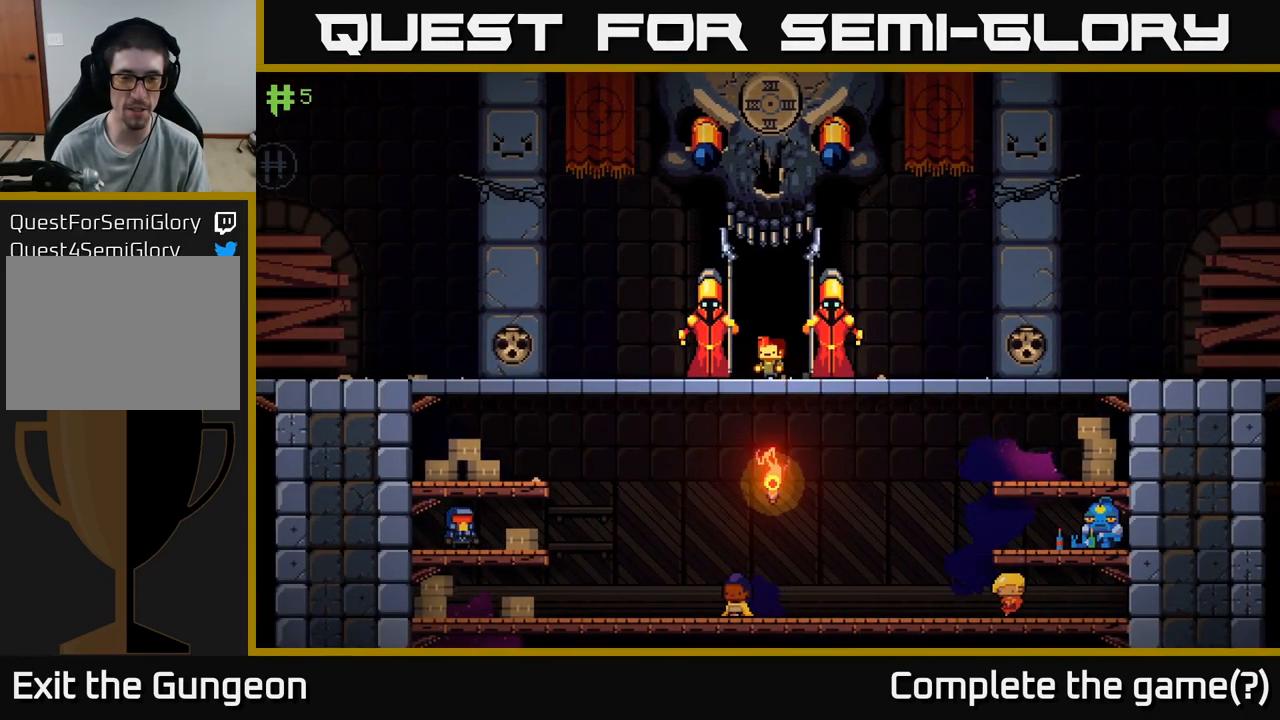
{"buttons": [], "left_stick": "center", "right_stick": "center", "events": [[250, "left_stick", "up"], [467, "left_stick", "center"]]}
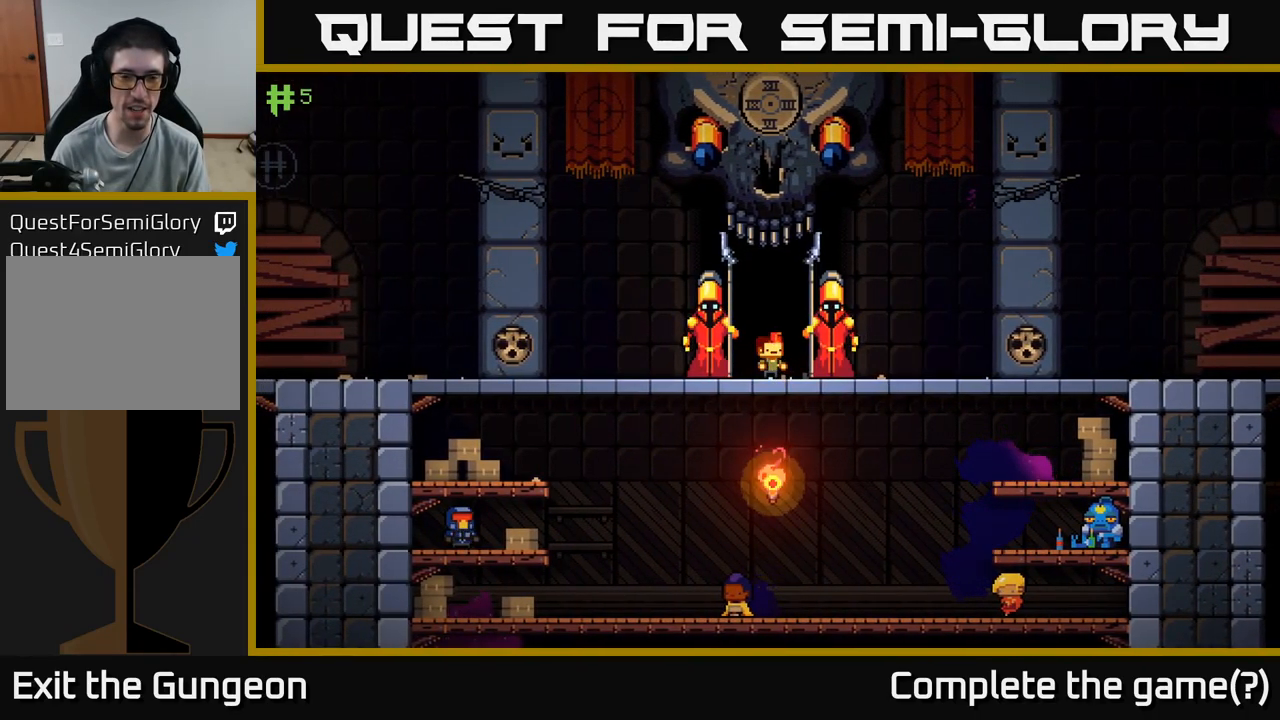
{"buttons": [], "left_stick": "center", "right_stick": "center", "events": [[250, "left_stick", "up"], [451, "left_stick", "center"]]}
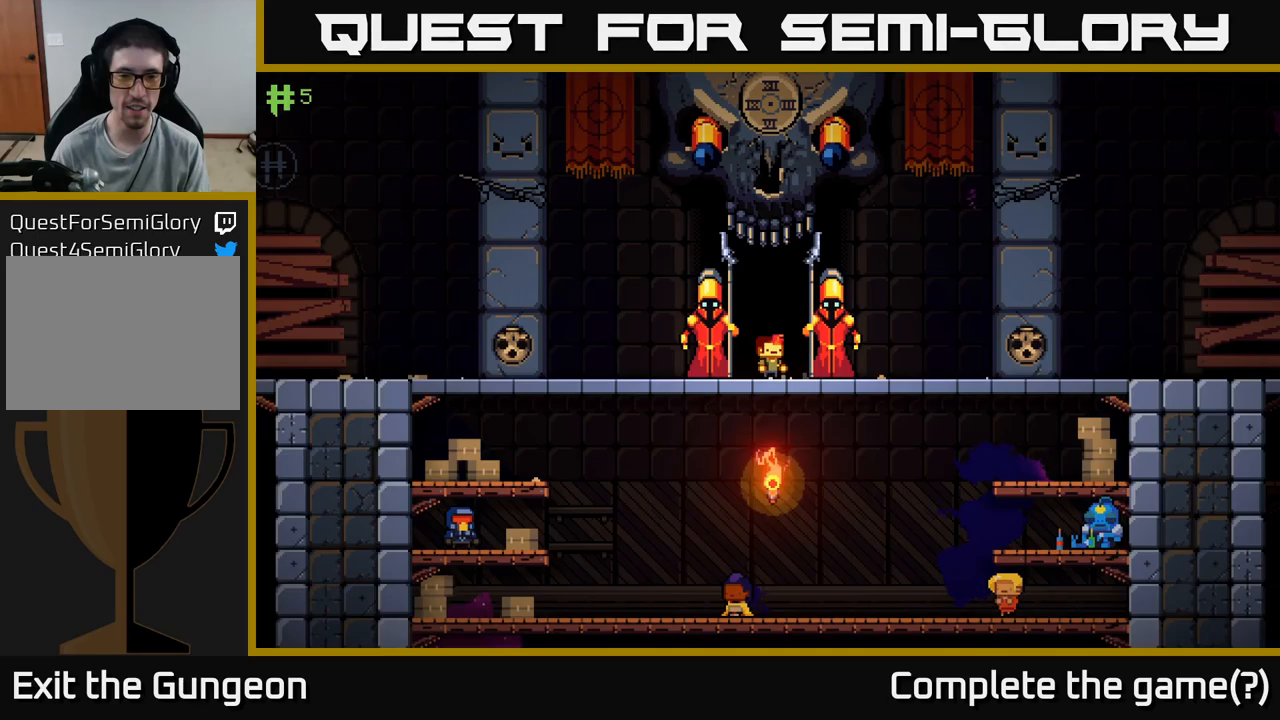
{"buttons": [], "left_stick": "center", "right_stick": "center", "events": [[83, "left_stick", "down"], [317, "left_stick", "center"]]}
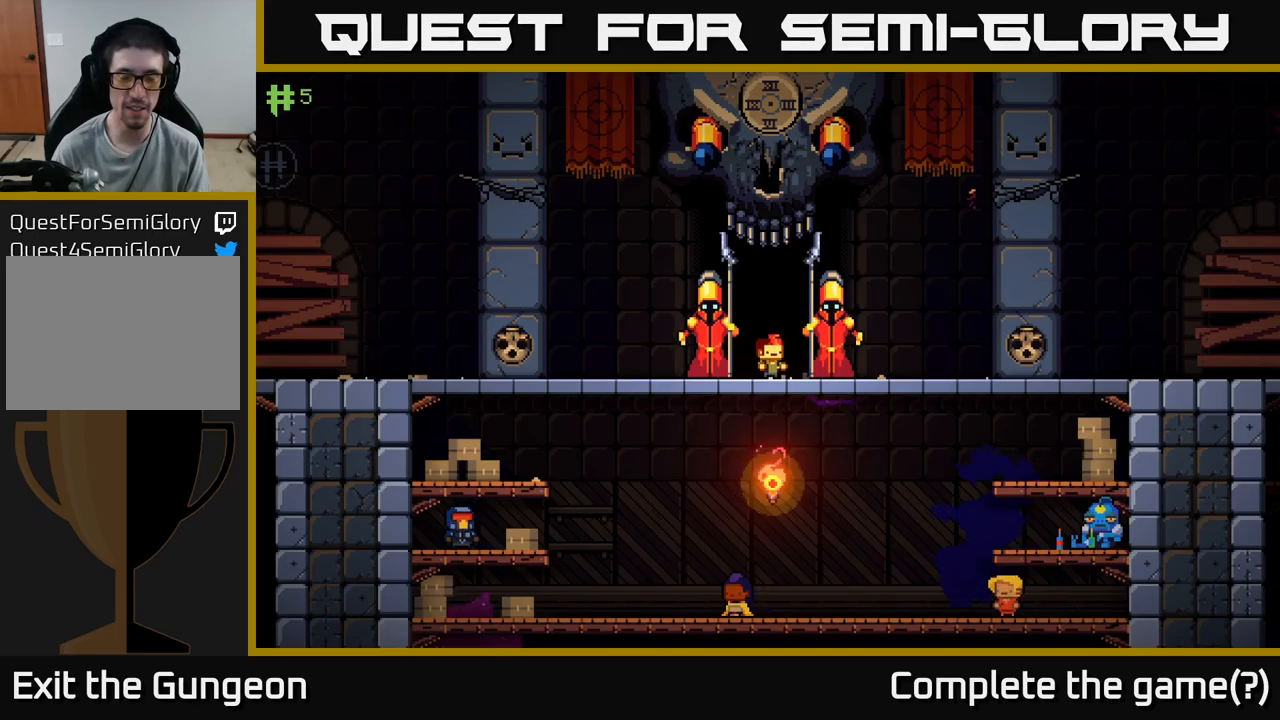
{"buttons": [], "left_stick": "center", "right_stick": "center", "events": [[200, "X", "down"], [317, "X", "up"]]}
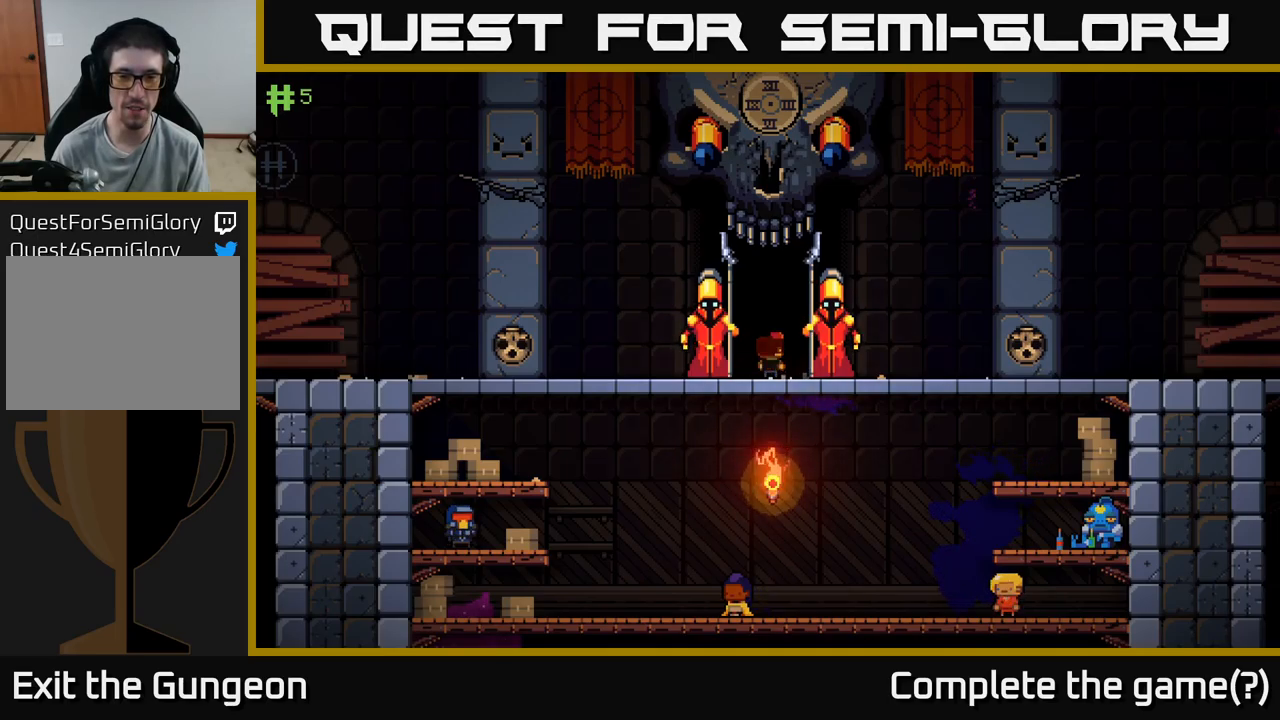
{"buttons": [], "left_stick": "center", "right_stick": "center", "events": []}
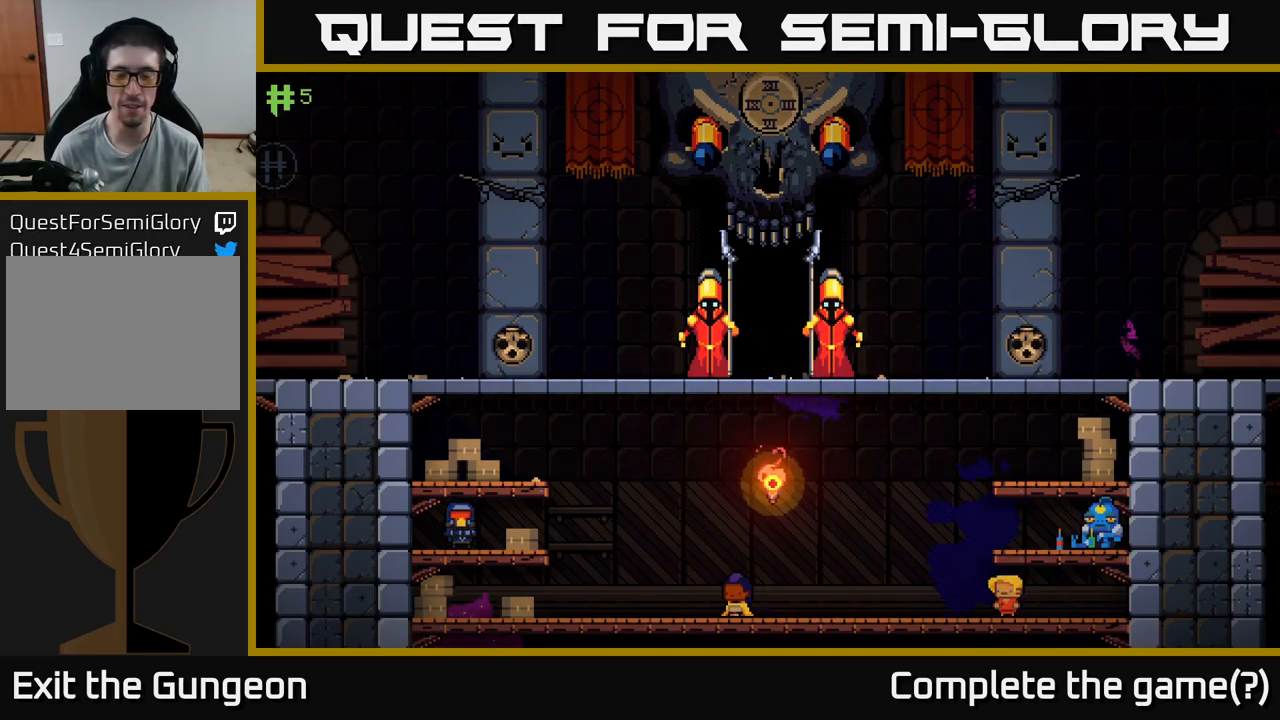
{"buttons": [], "left_stick": "center", "right_stick": "center", "events": []}
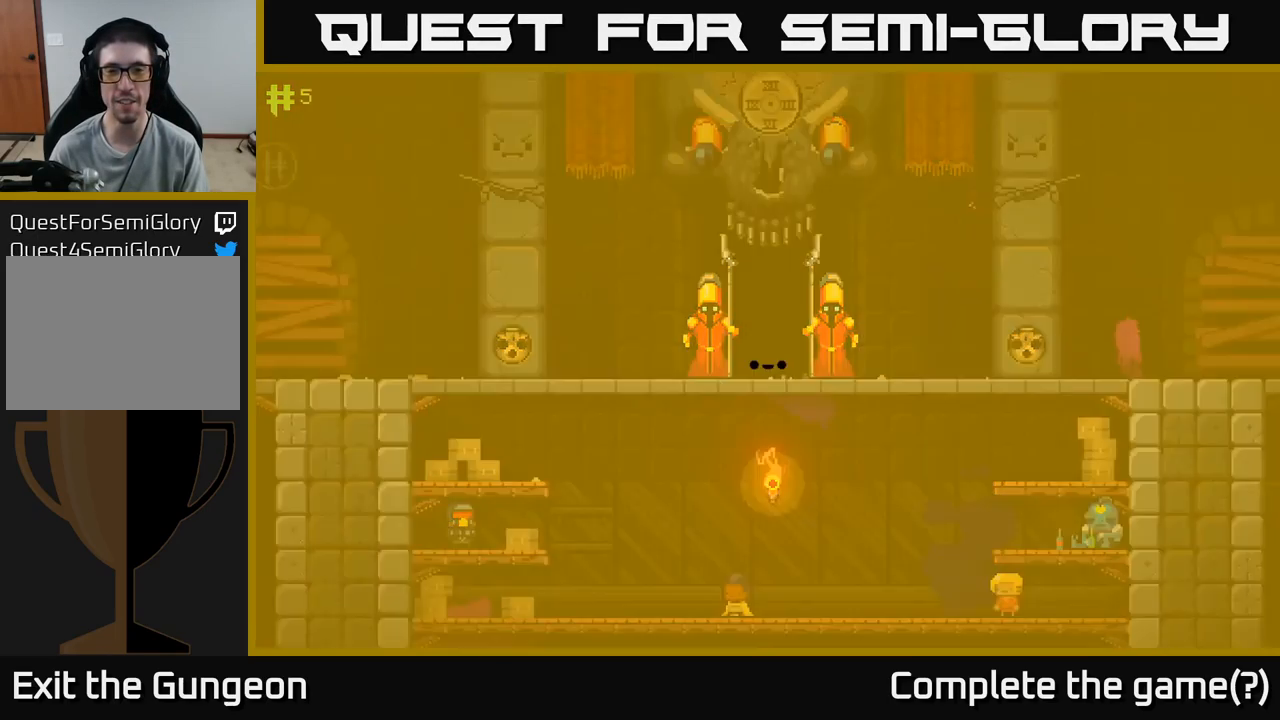
{"buttons": [], "left_stick": "center", "right_stick": "center", "events": []}
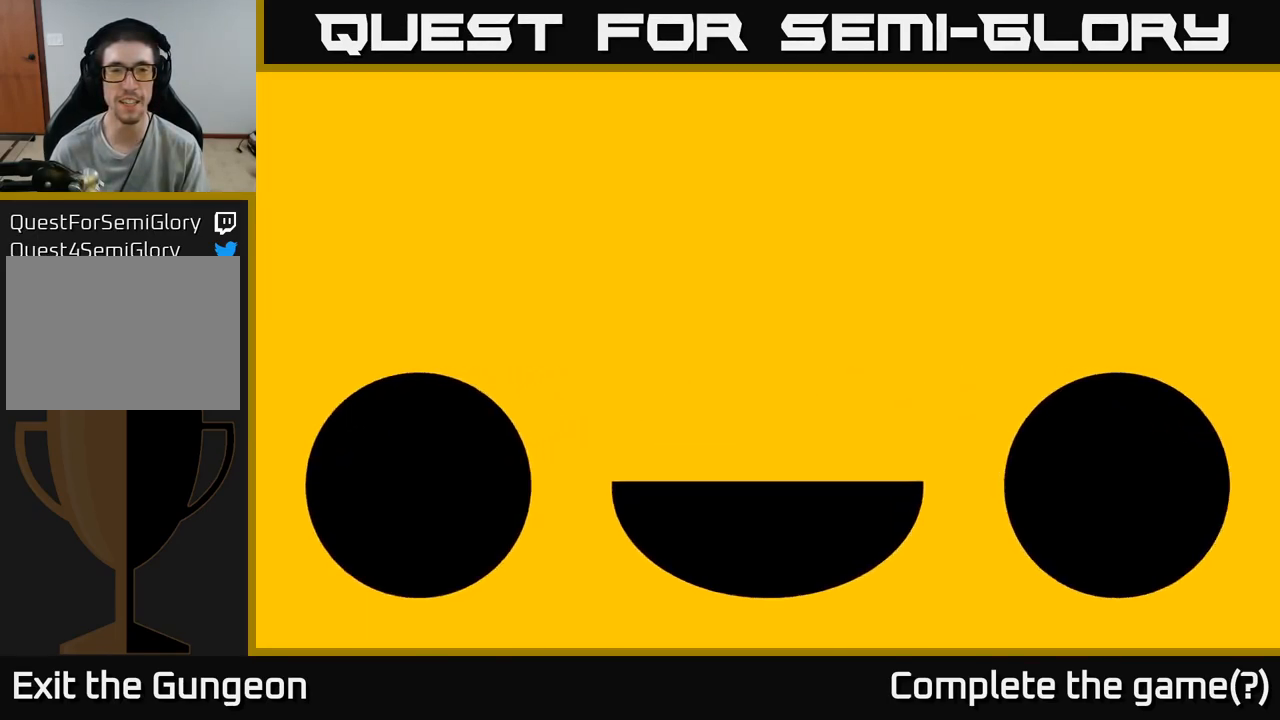
{"buttons": [], "left_stick": "center", "right_stick": "center", "events": []}
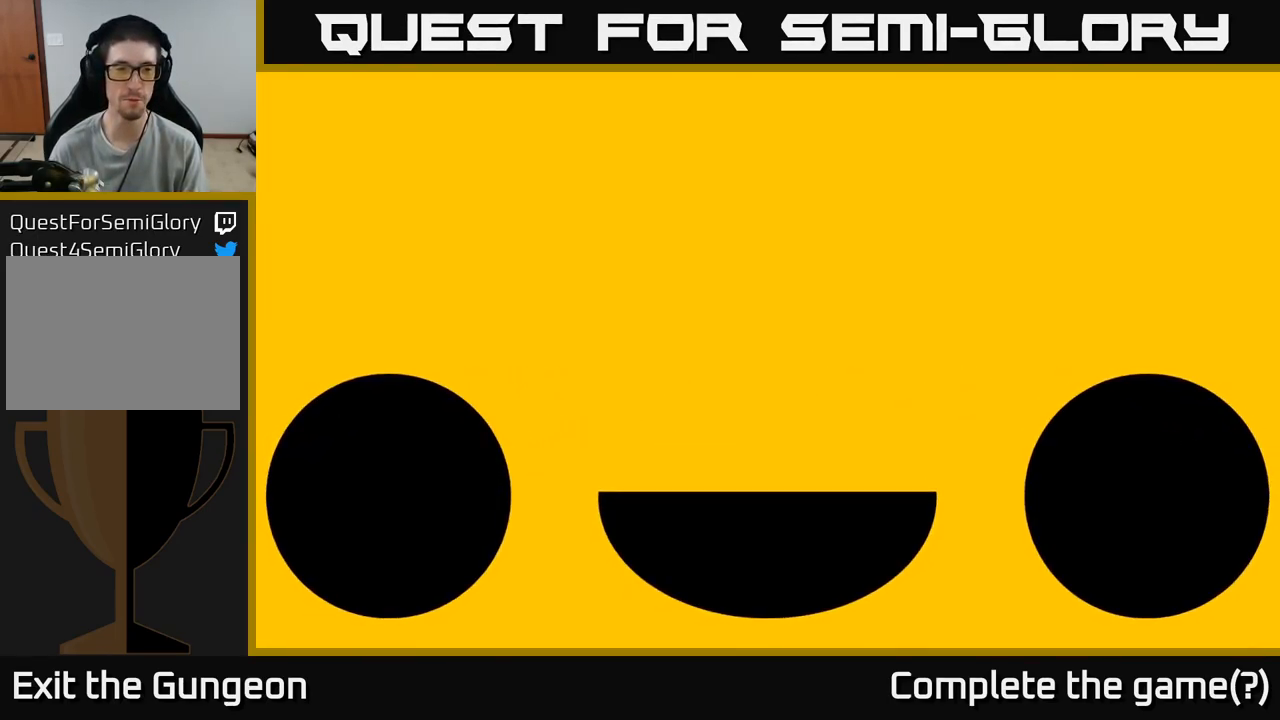
{"buttons": [], "left_stick": "center", "right_stick": "center", "events": []}
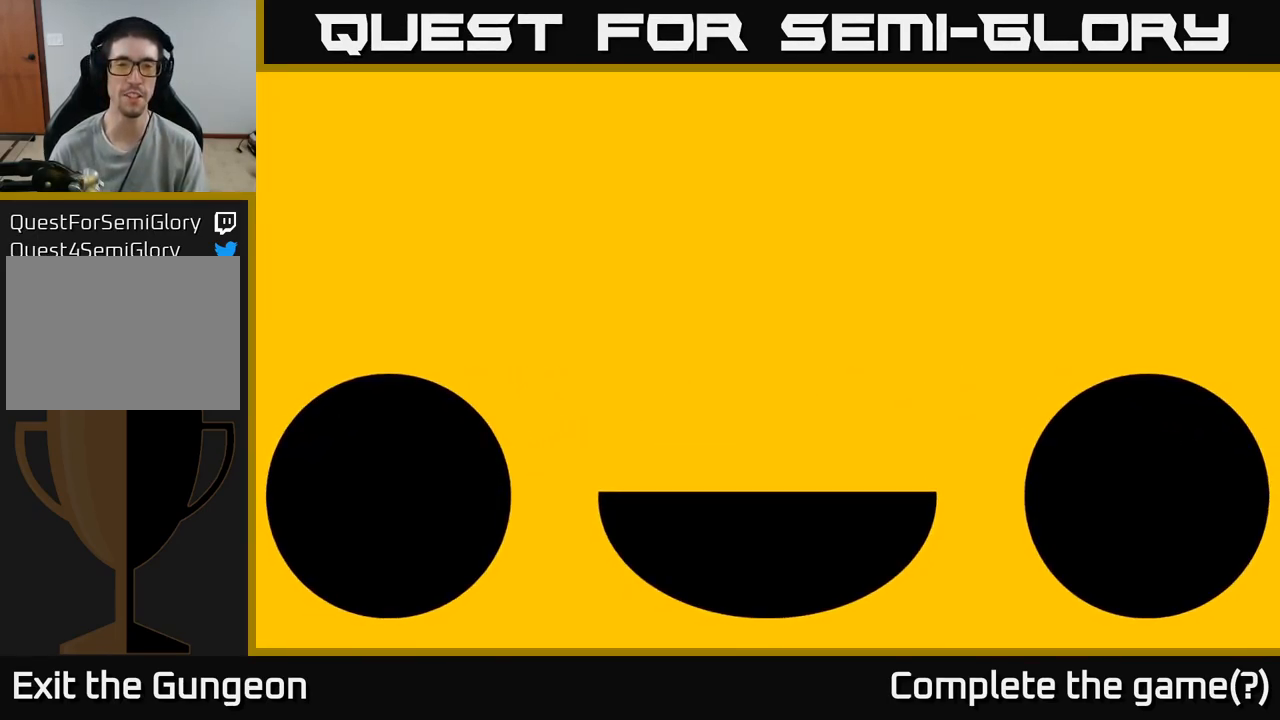
{"buttons": [], "left_stick": "center", "right_stick": "center", "events": []}
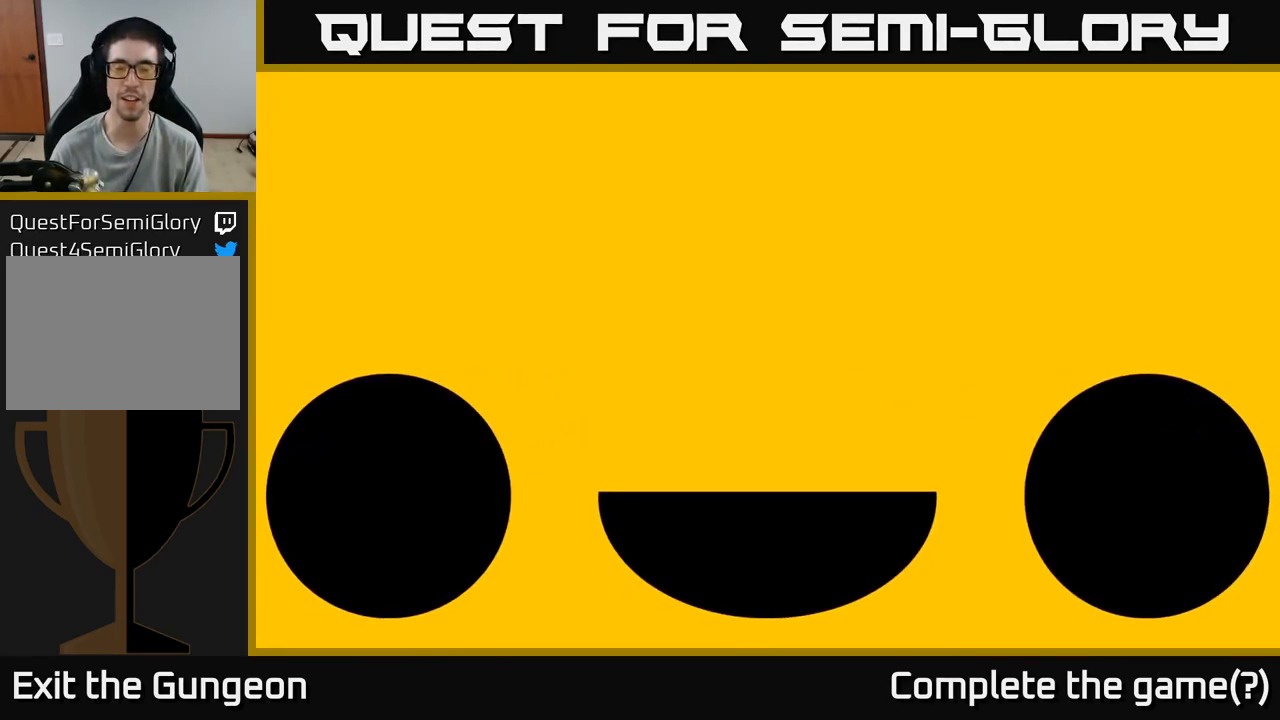
{"buttons": [], "left_stick": "center", "right_stick": "center", "events": []}
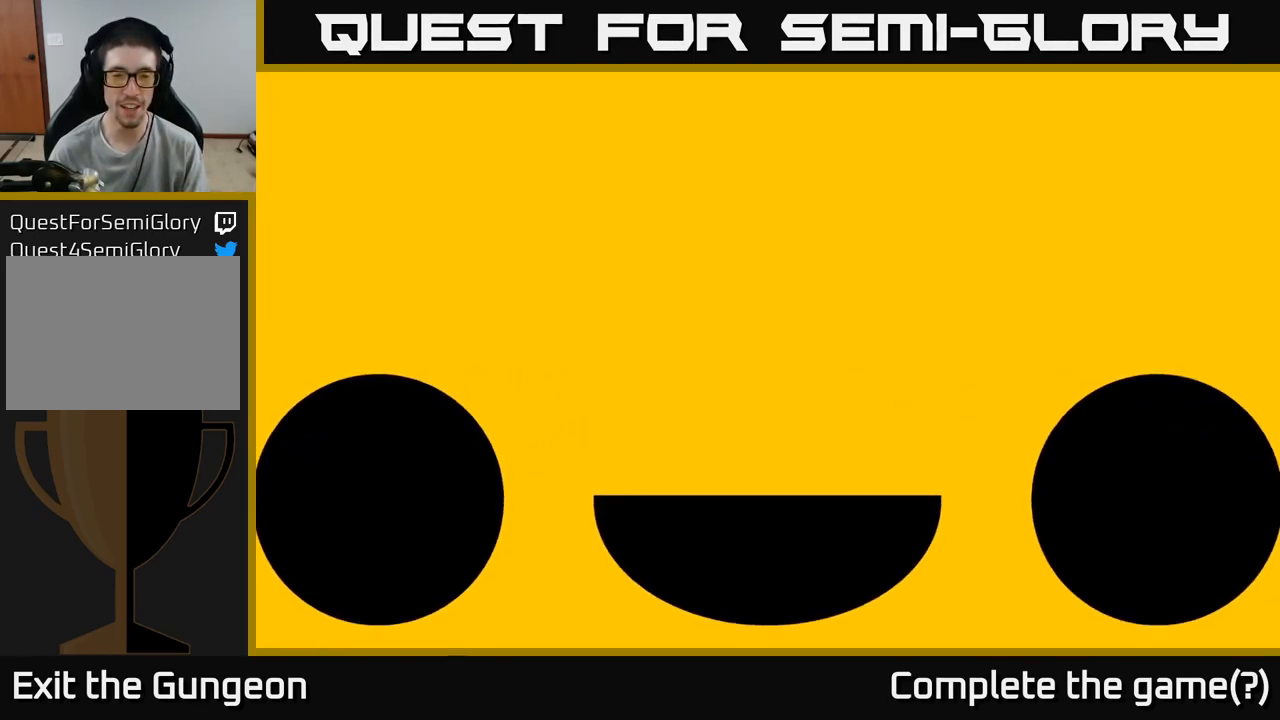
{"buttons": [], "left_stick": "center", "right_stick": "center", "events": []}
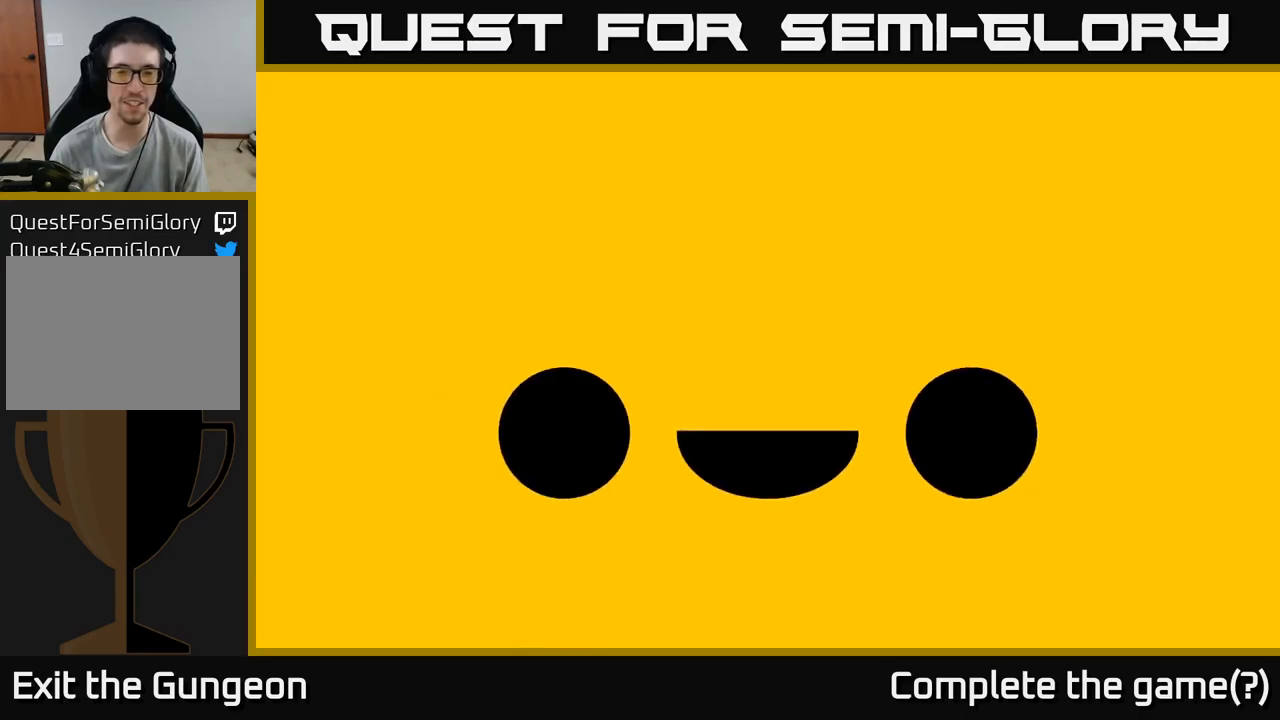
{"buttons": [], "left_stick": "center", "right_stick": "center", "events": [[300, "left_stick", "up-right"], [450, "left_stick", "center"]]}
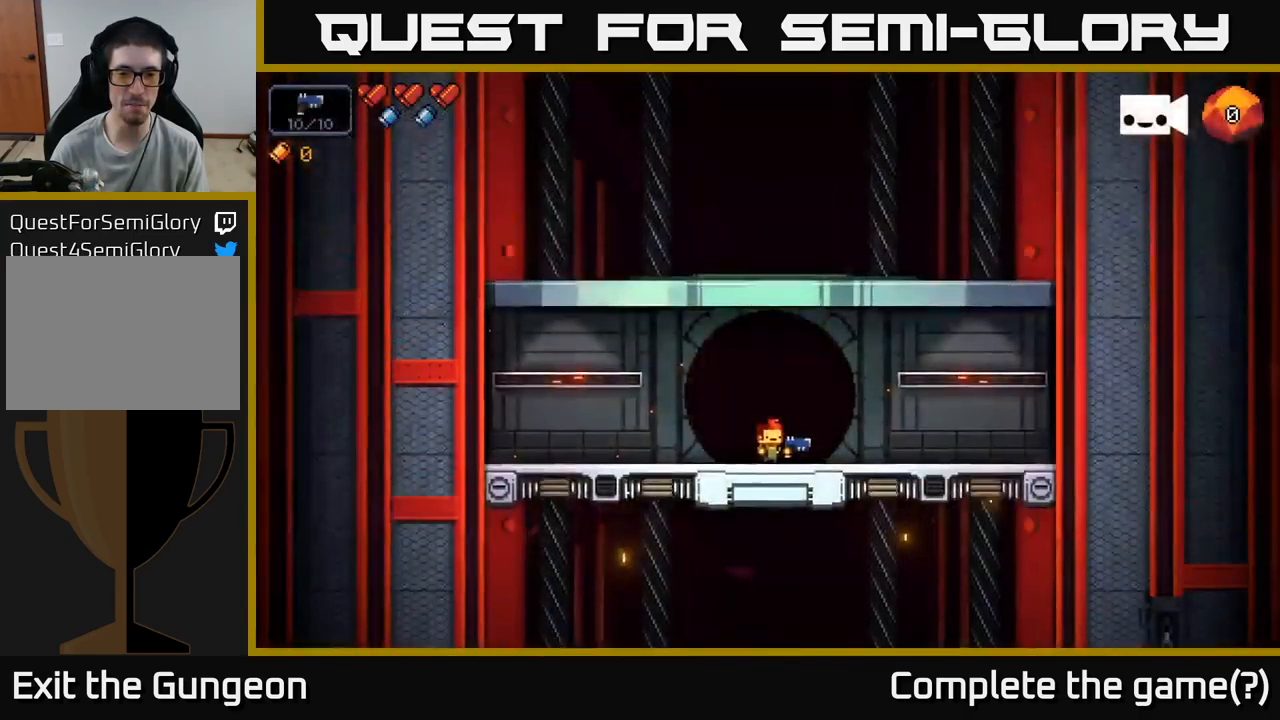
{"buttons": [], "left_stick": "center", "right_stick": "up", "events": [[250, "right_stick", "up-right"], [284, "left_stick", "left"], [484, "left_stick", "center"], [500, "right_stick", "up"]]}
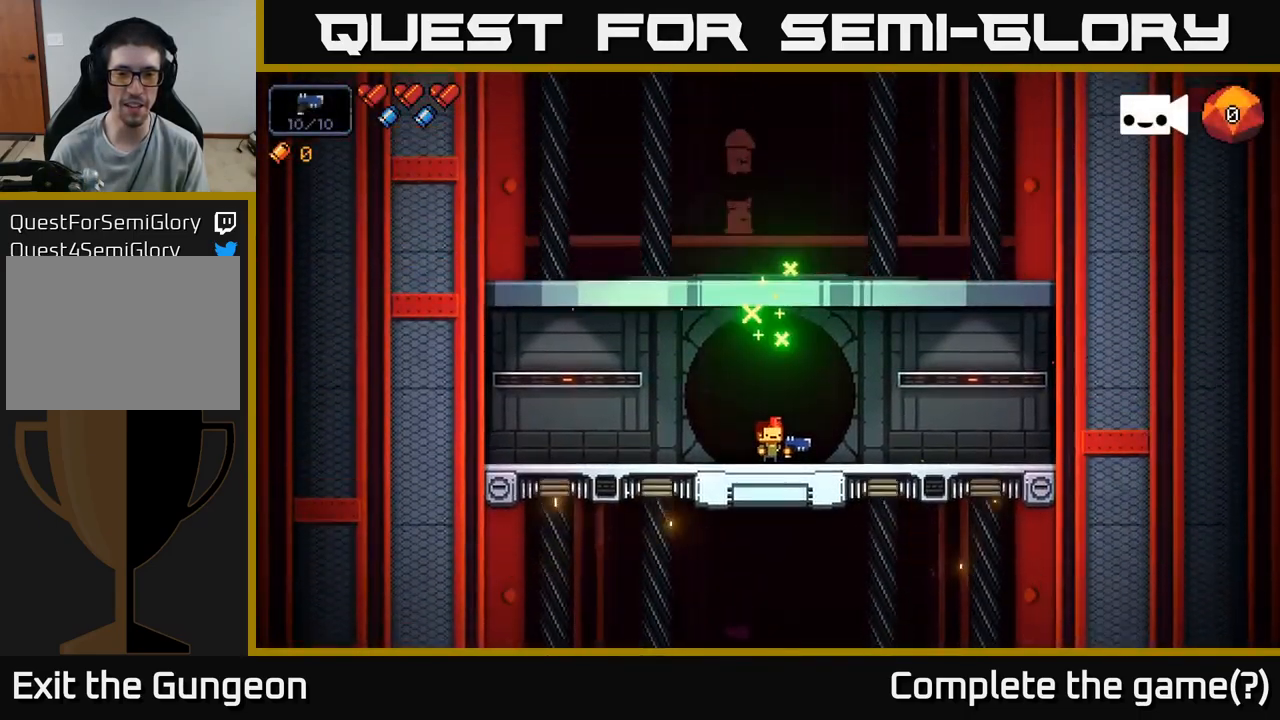
{"buttons": [], "left_stick": "up-right", "right_stick": "center", "events": [[34, "left_stick", "right"], [384, "right_stick", "center"], [467, "left_stick", "up-right"]]}
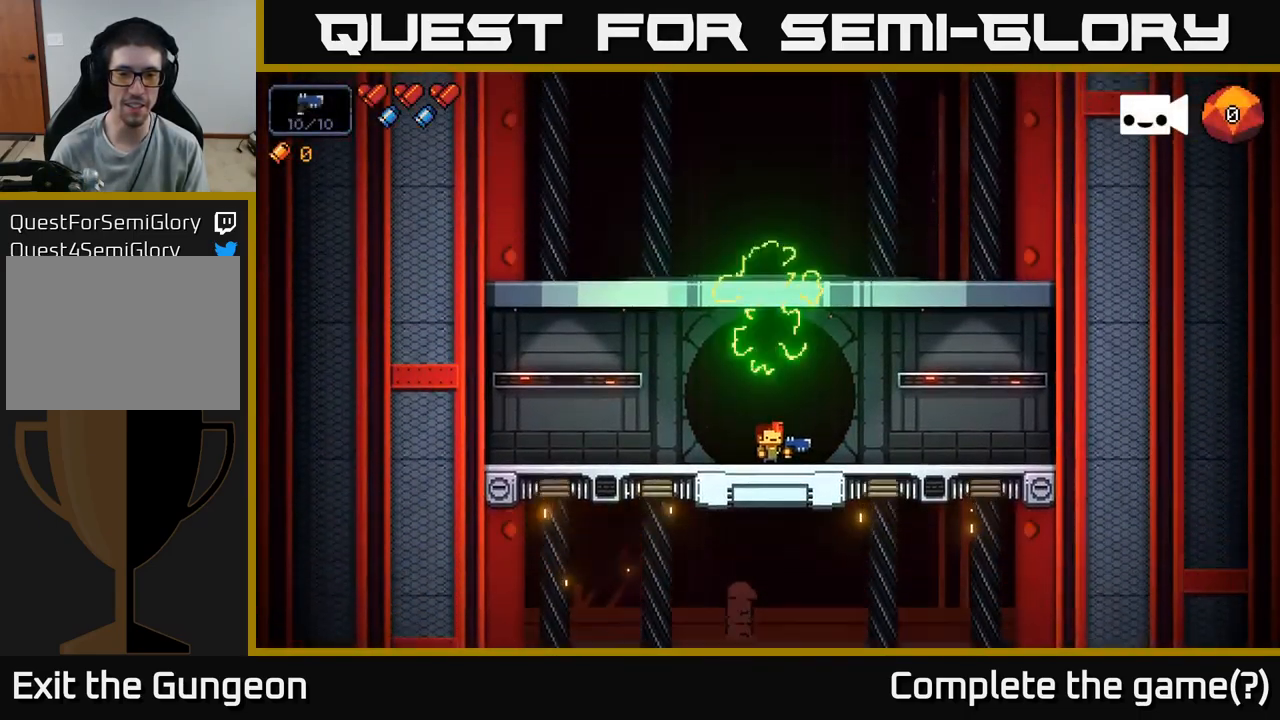
{"buttons": [], "left_stick": "center", "right_stick": "up-left", "events": [[84, "left_stick", "center"], [100, "right_stick", "up-left"]]}
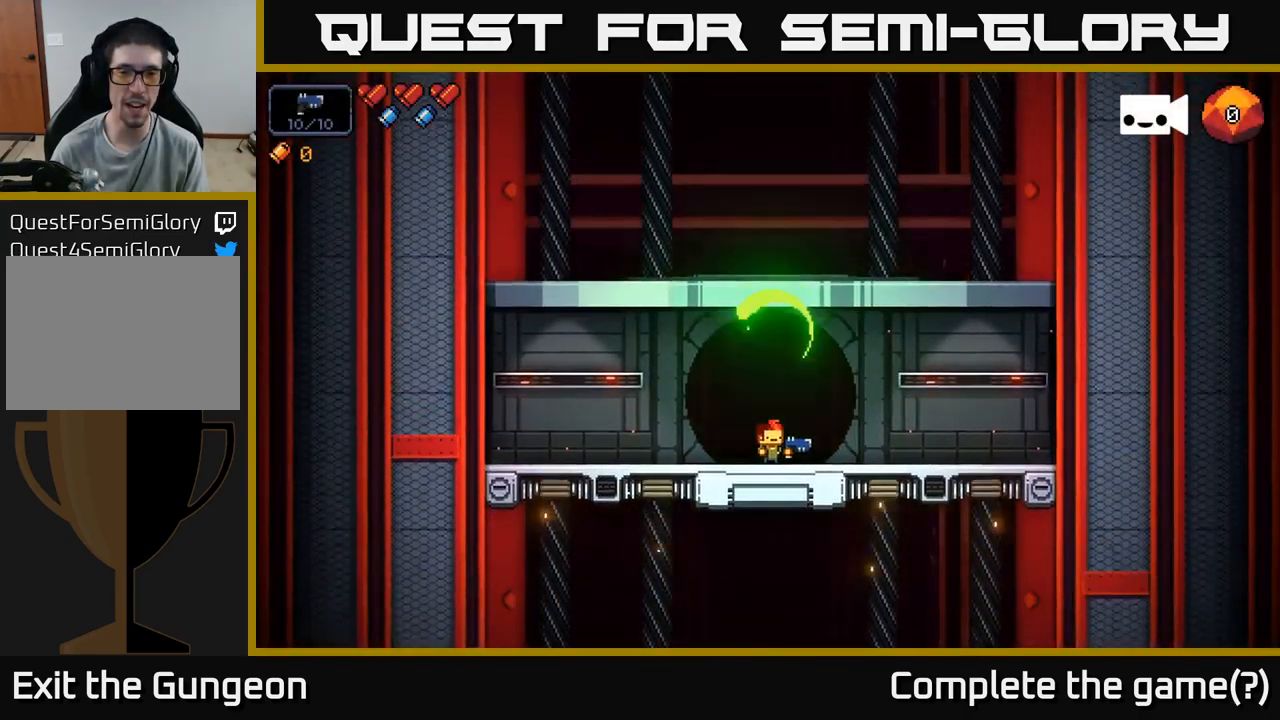
{"buttons": [], "left_stick": "center", "right_stick": "center", "events": [[100, "right_stick", "center"]]}
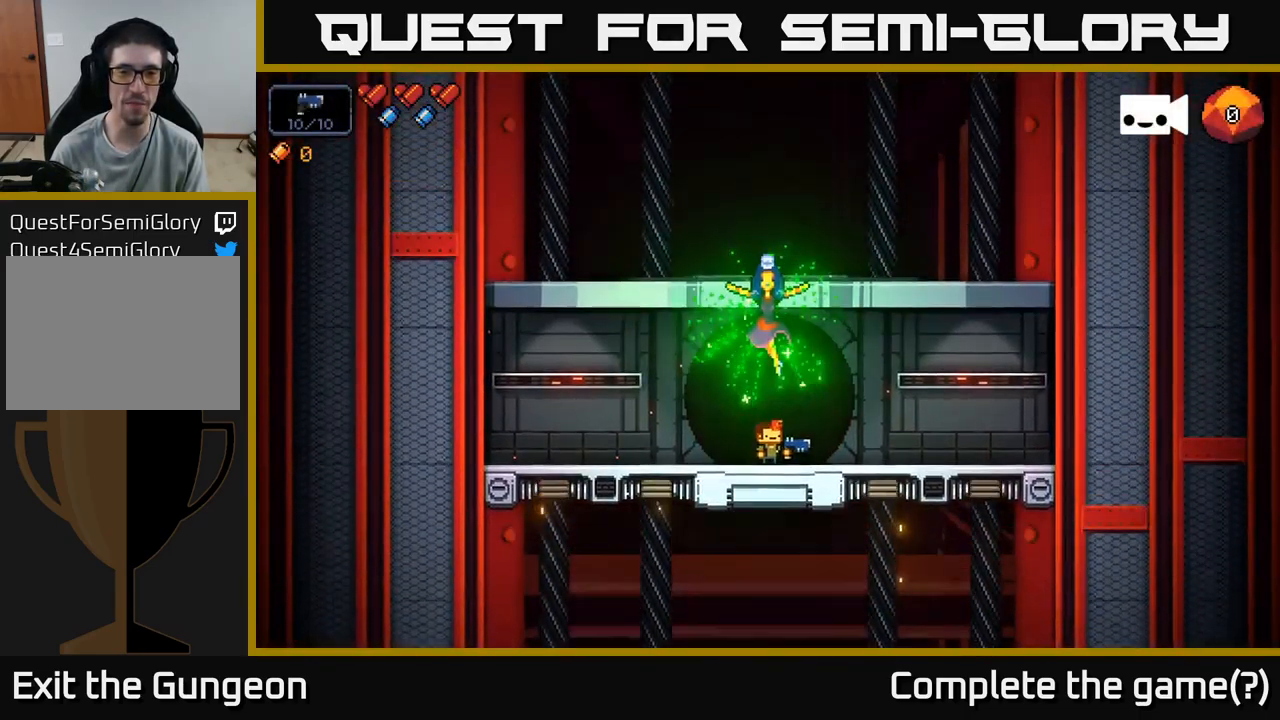
{"buttons": [], "left_stick": "center", "right_stick": "center", "events": []}